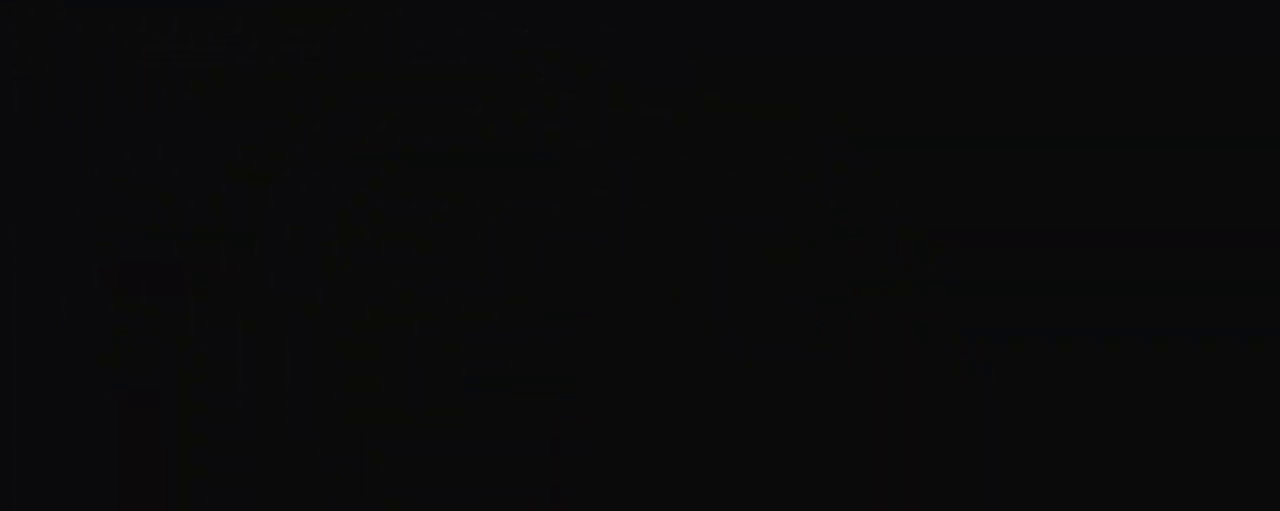
Gameplay with keyboard; each line is a JSON object with the keys held at the frame after it. "events" lists presses ("down") and releases ("up") of "a", "down", "escape", "left", "right", "s", "shift", "space", "tab", "up", "x" and "z" between this image and that frame as [ms after this image, input, new state], when the widget could be followed in between. No other keys are recorded. Mouse input is not recorded.
{"keys": [], "events": []}
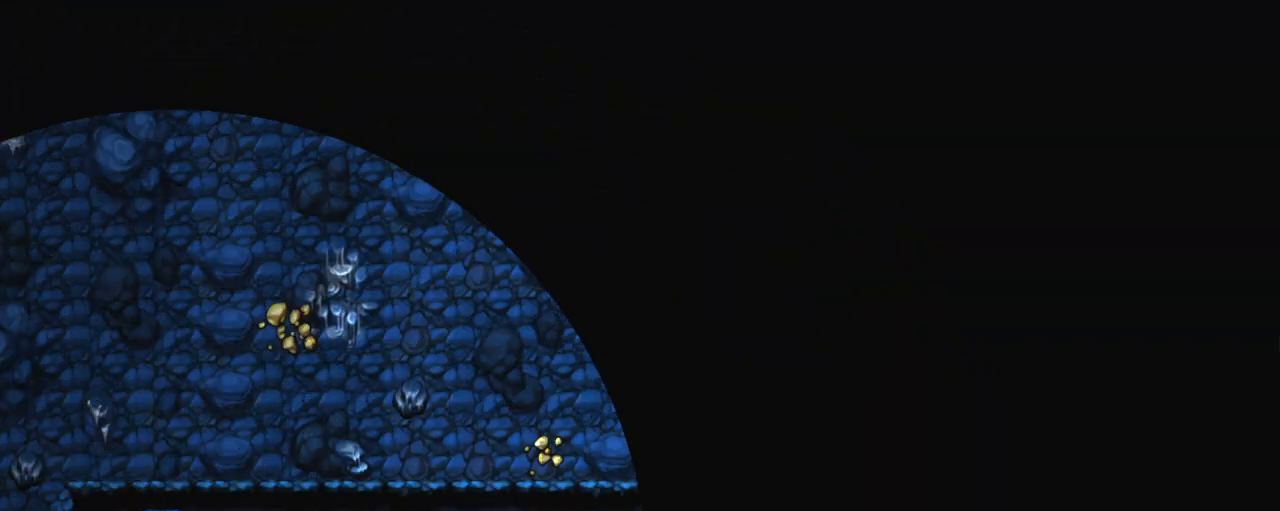
{"keys": [], "events": []}
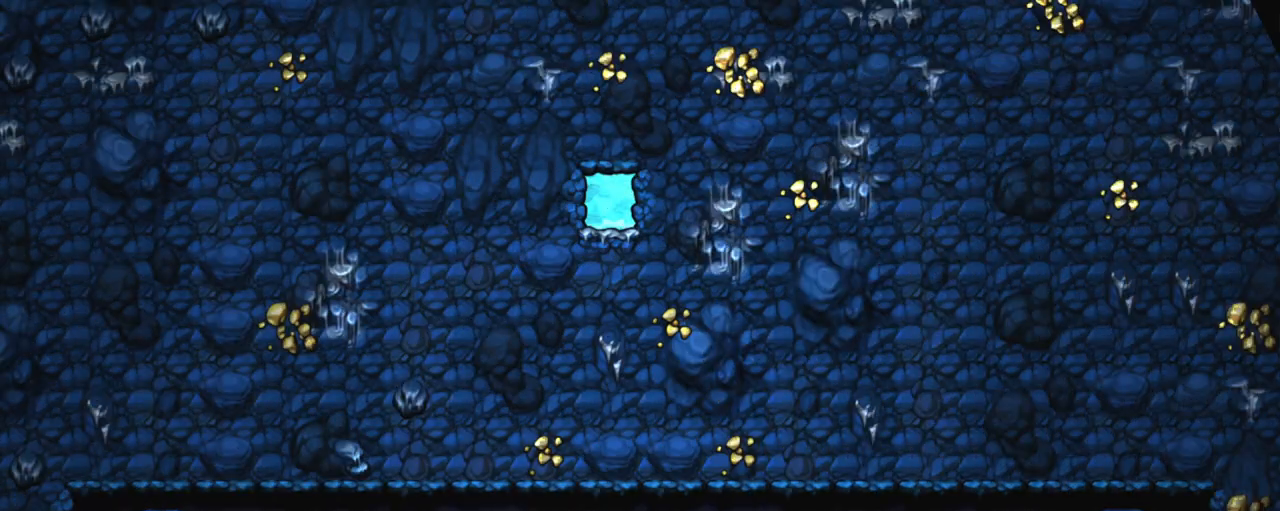
{"keys": [], "events": [[83, "z", "down"], [217, "z", "up"], [267, "z", "down"], [417, "z", "up"]]}
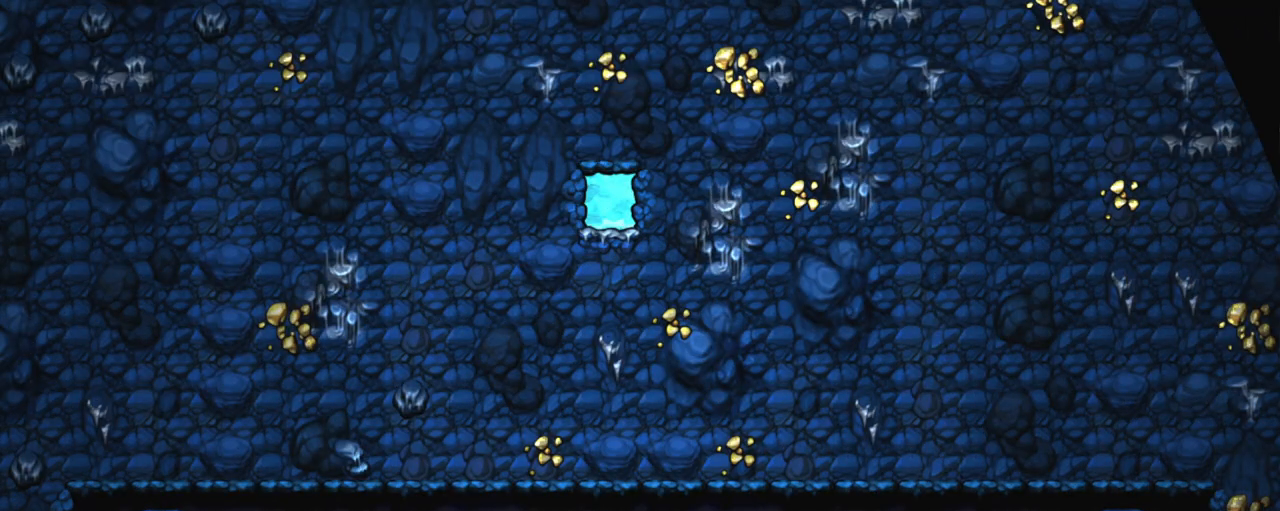
{"keys": [], "events": []}
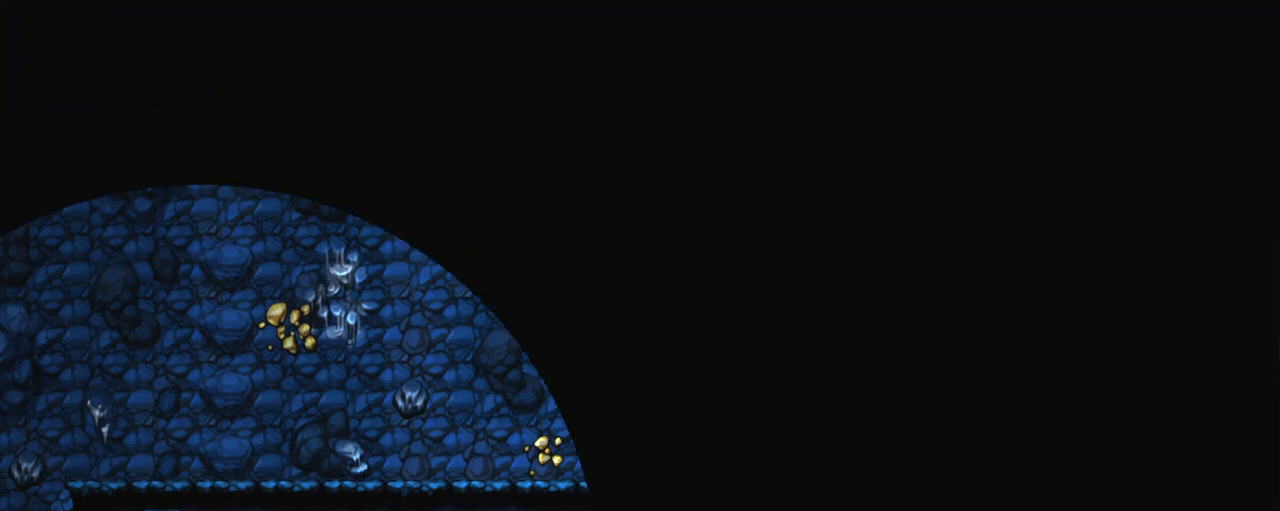
{"keys": [], "events": []}
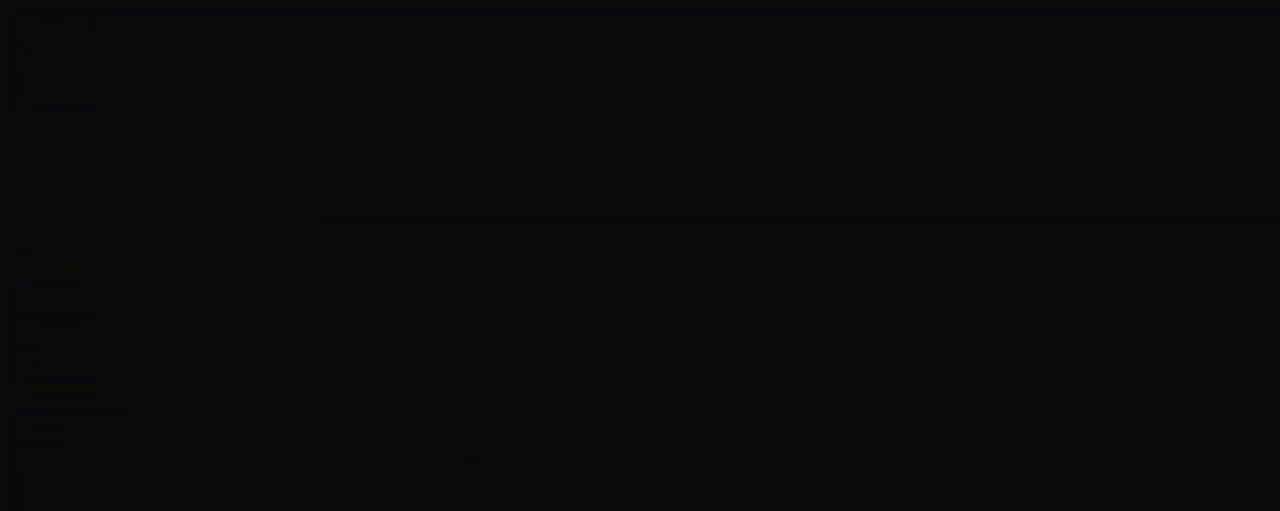
{"keys": [], "events": []}
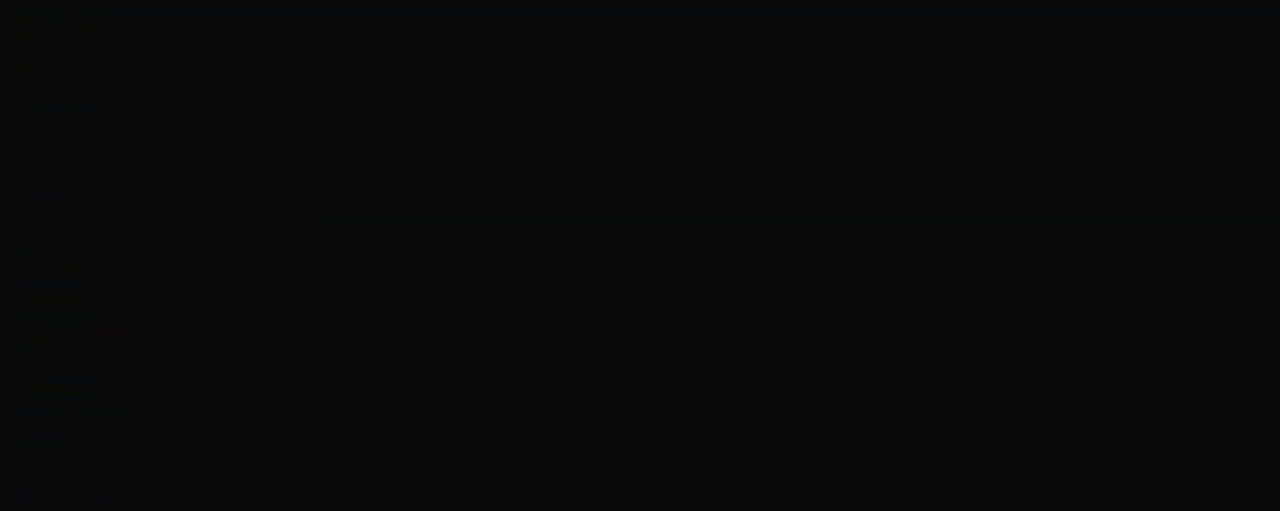
{"keys": [], "events": []}
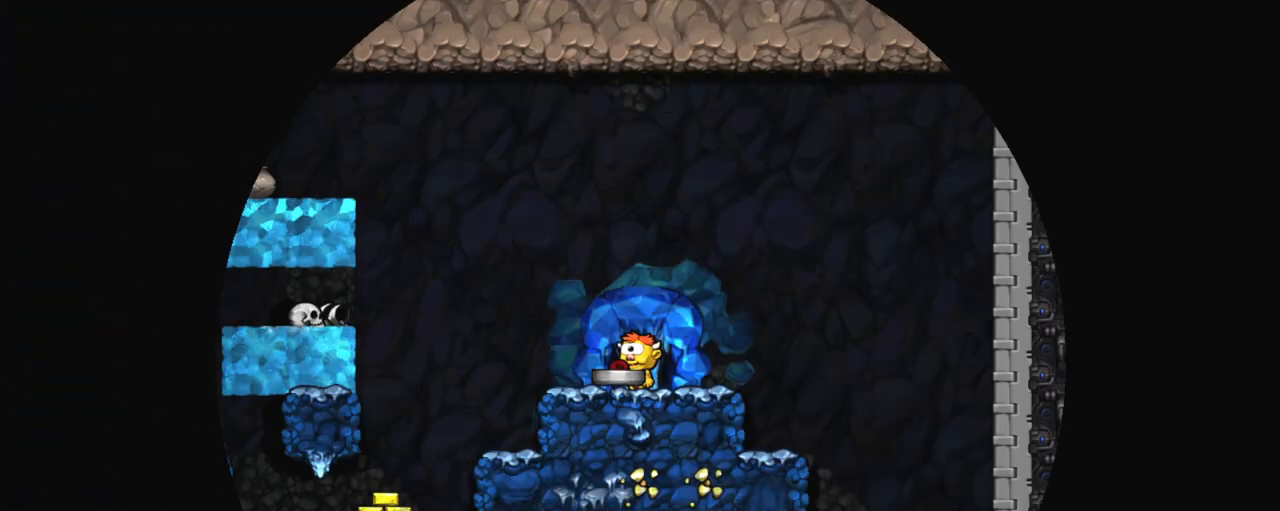
{"keys": ["shift"], "events": [[200, "shift", "down"]]}
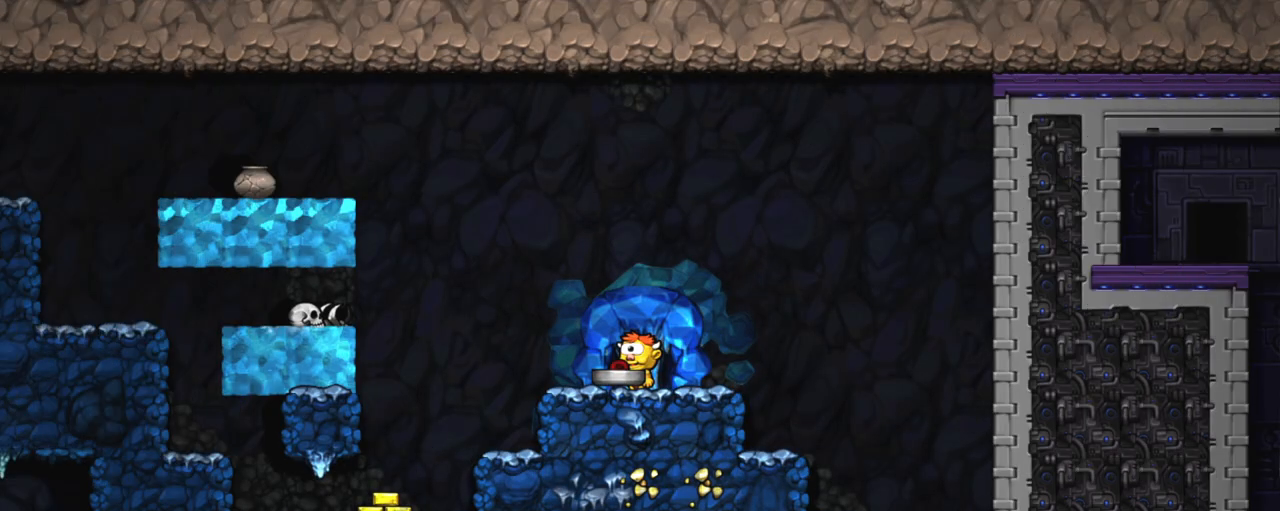
{"keys": ["left", "shift", "z"], "events": [[217, "left", "down"], [467, "z", "down"]]}
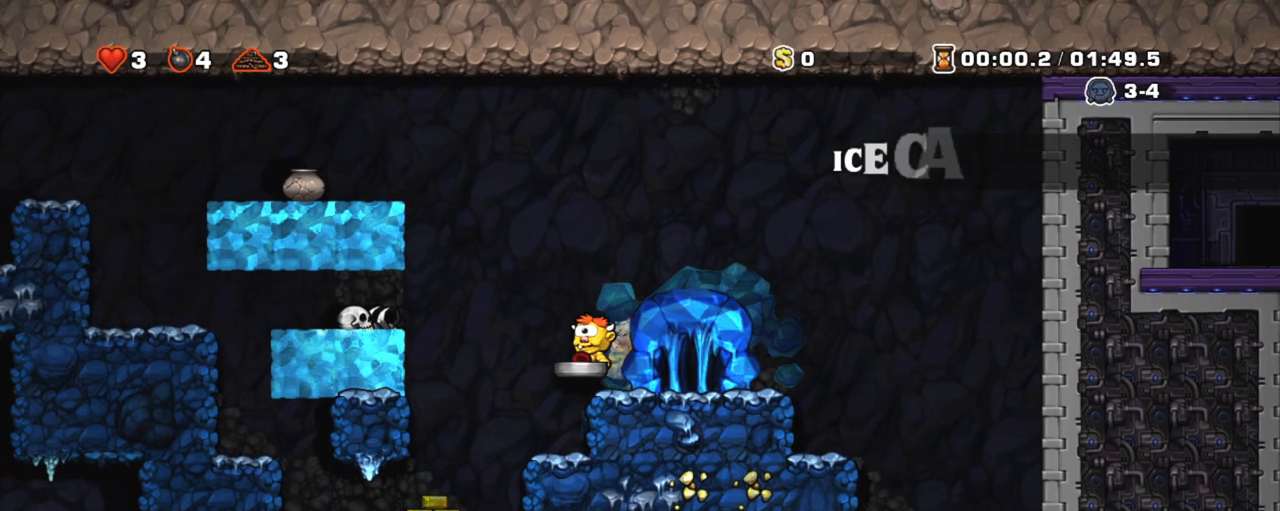
{"keys": ["left", "shift"], "events": [[150, "z", "up"]]}
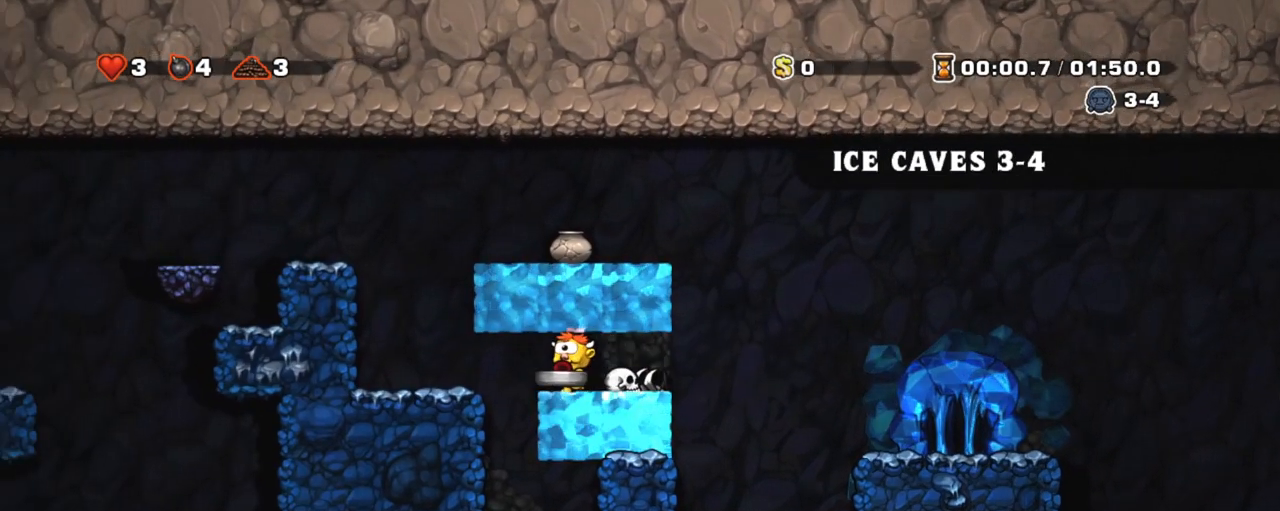
{"keys": ["left", "shift", "z"], "events": [[201, "z", "down"], [351, "z", "up"], [484, "z", "down"]]}
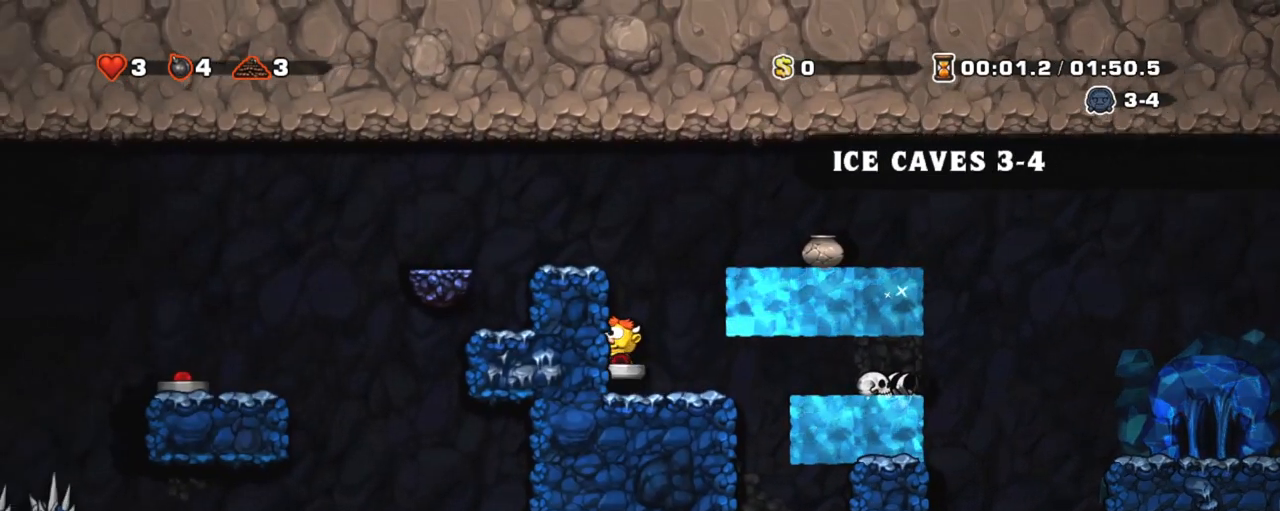
{"keys": ["left", "shift"], "events": [[83, "z", "up"], [217, "z", "down"], [317, "z", "up"]]}
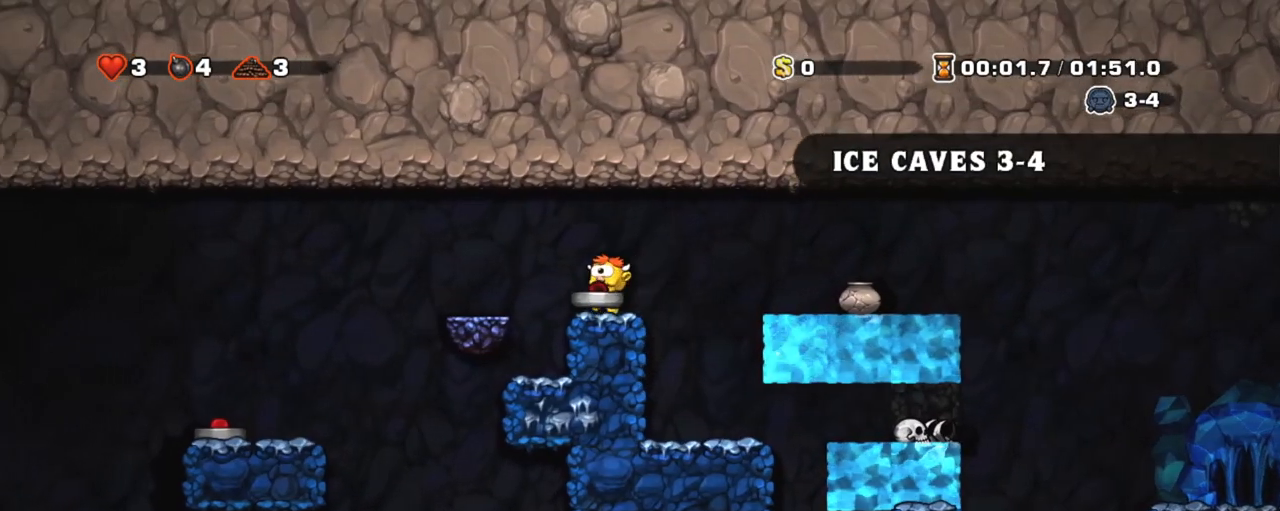
{"keys": ["down"], "events": [[184, "left", "up"], [184, "shift", "up"], [234, "down", "down"]]}
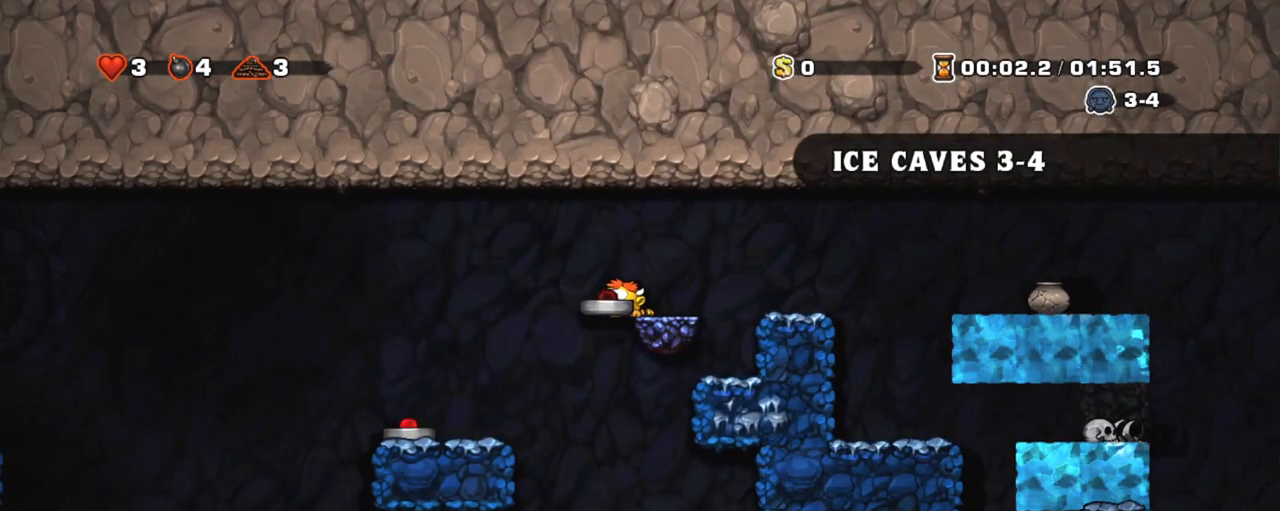
{"keys": ["down", "shift"], "events": [[484, "shift", "down"]]}
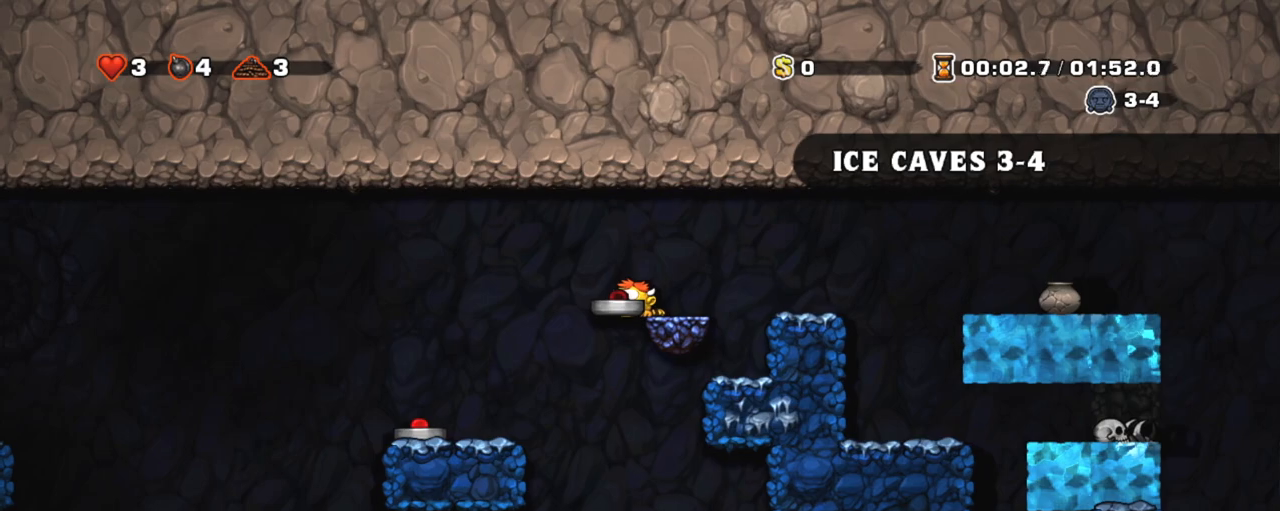
{"keys": ["down", "shift"], "events": []}
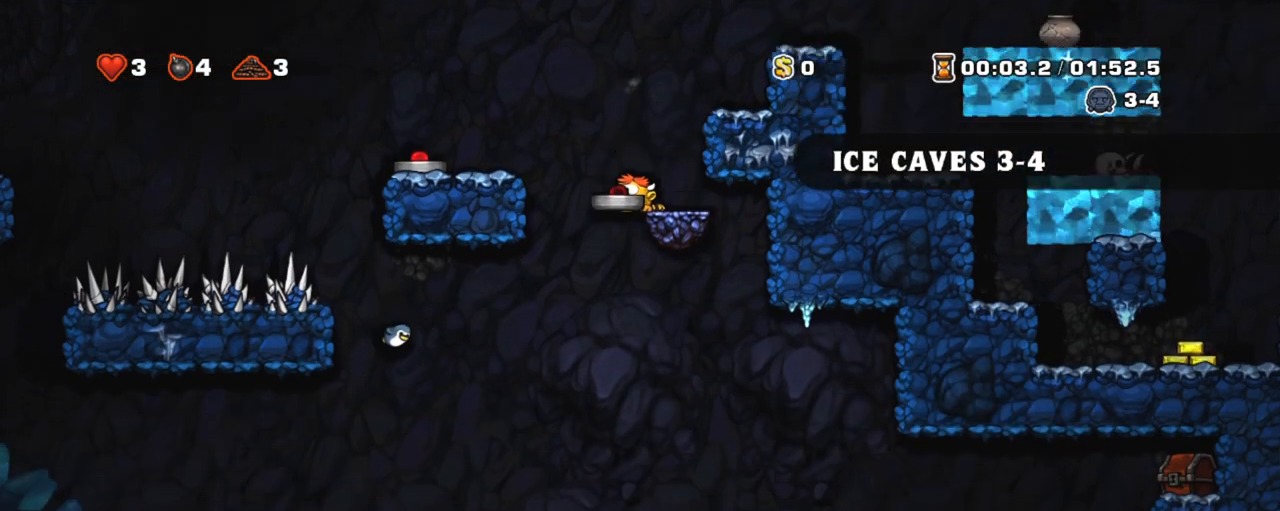
{"keys": ["down", "shift"], "events": []}
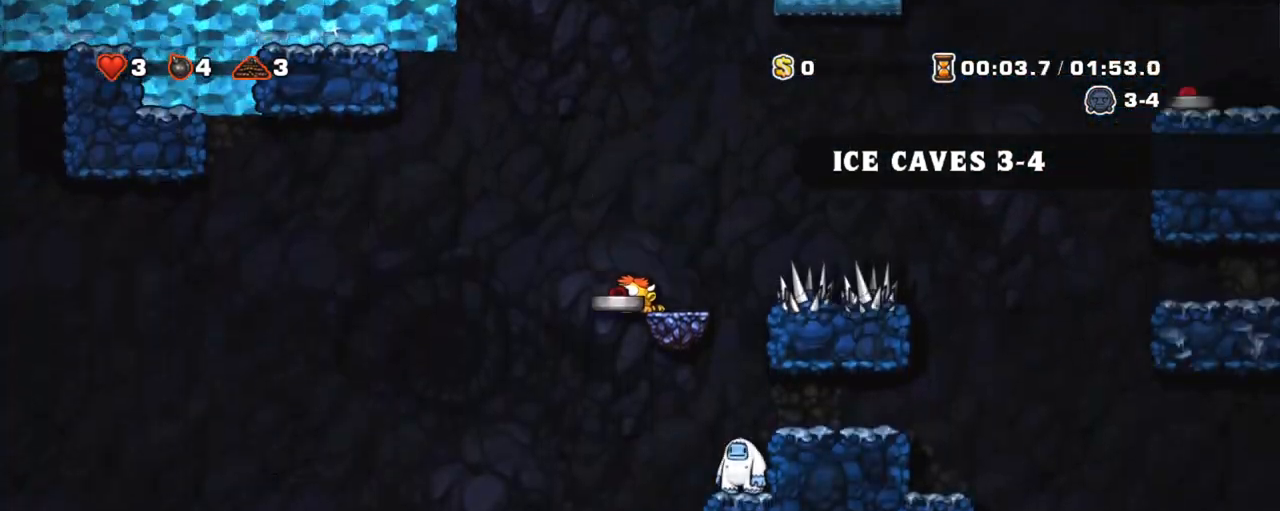
{"keys": ["left", "shift"], "events": [[67, "z", "down"], [167, "down", "up"], [217, "z", "up"], [434, "left", "down"]]}
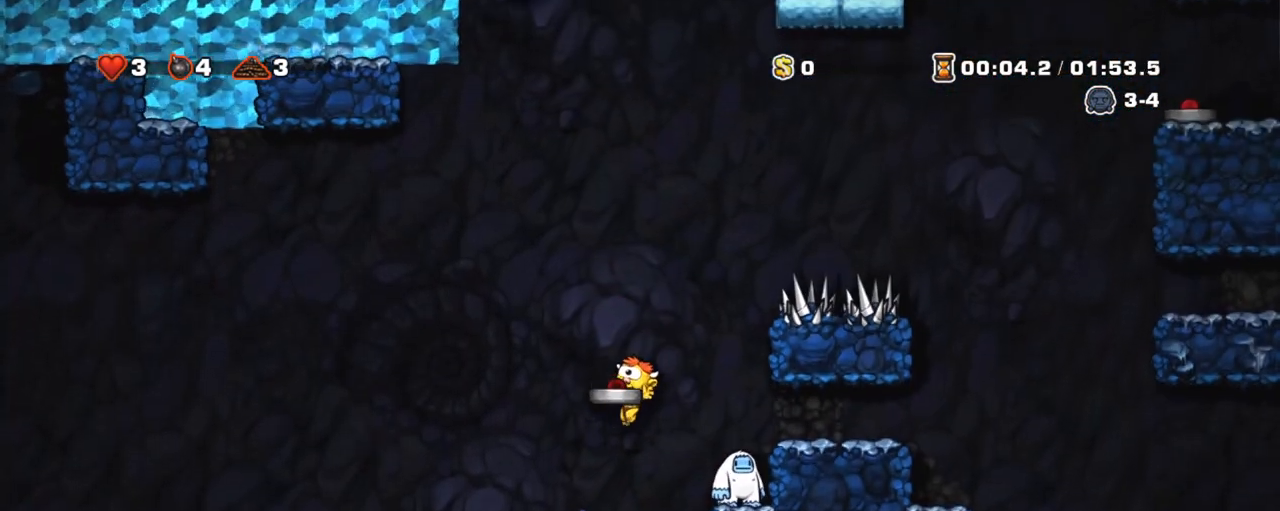
{"keys": ["down"], "events": [[83, "shift", "up"], [183, "left", "up"], [217, "down", "down"]]}
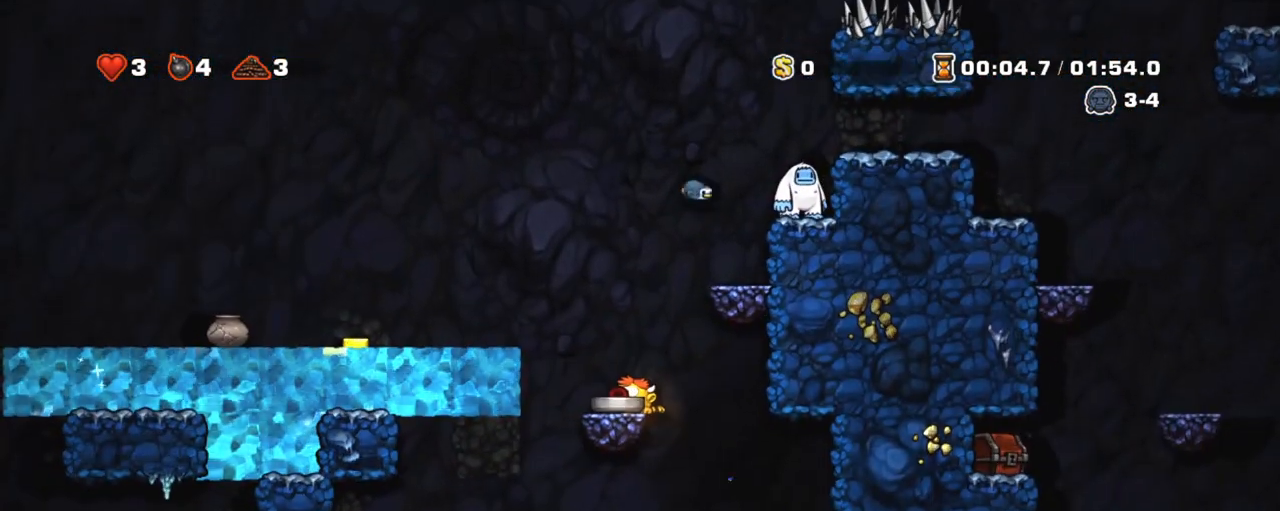
{"keys": ["down", "shift"], "events": [[284, "shift", "down"]]}
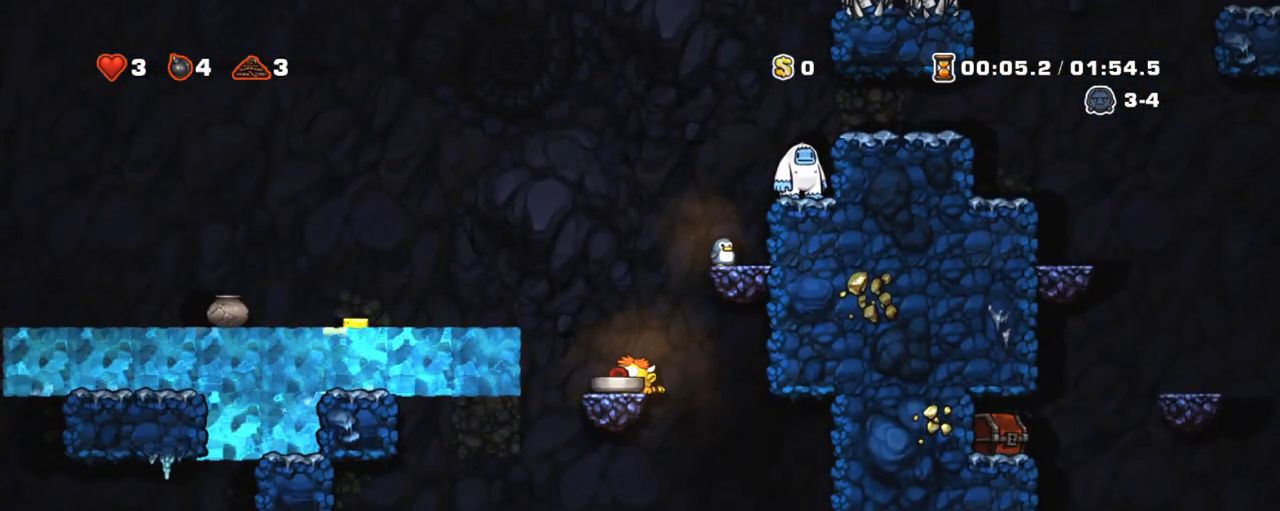
{"keys": ["down", "shift"], "events": []}
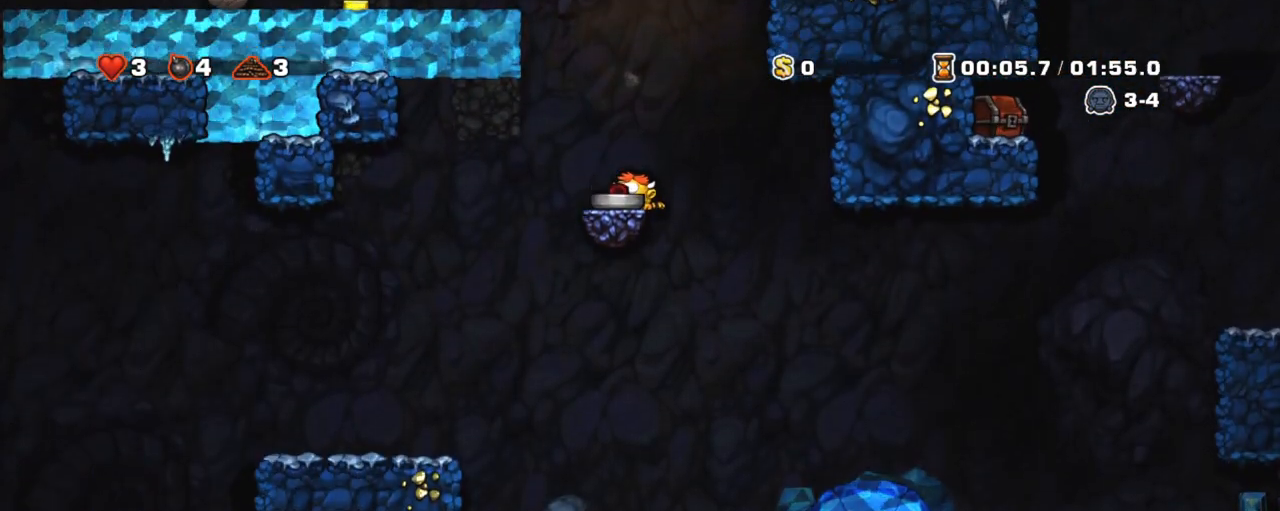
{"keys": ["right"], "events": [[34, "down", "up"], [184, "right", "down"], [184, "z", "down"], [217, "z", "up"], [451, "shift", "up"]]}
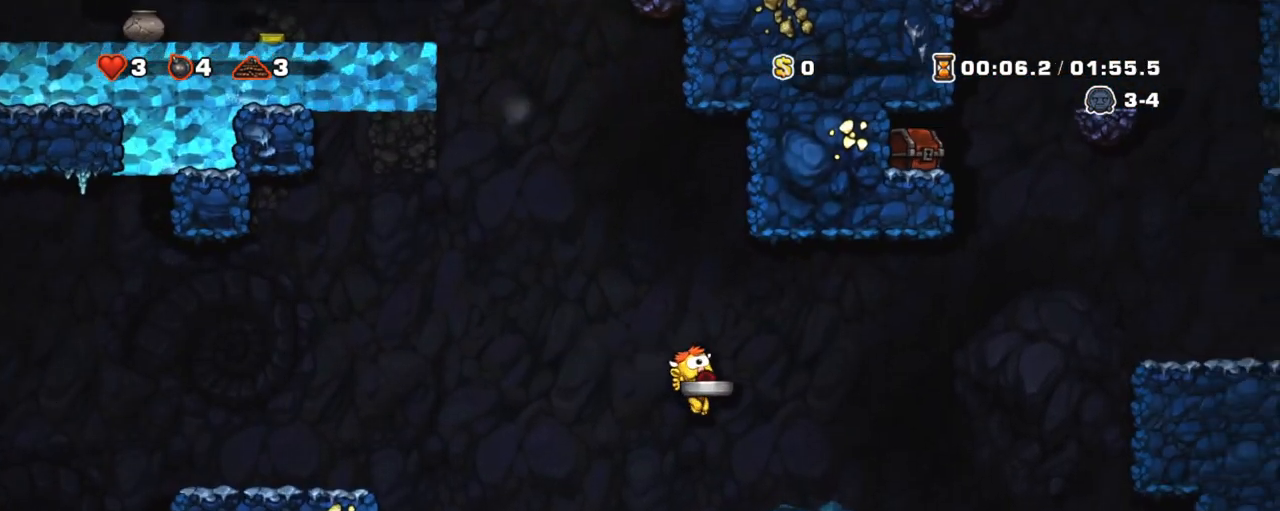
{"keys": ["space"], "events": [[333, "space", "down"], [384, "right", "up"], [417, "space", "up"], [467, "space", "down"]]}
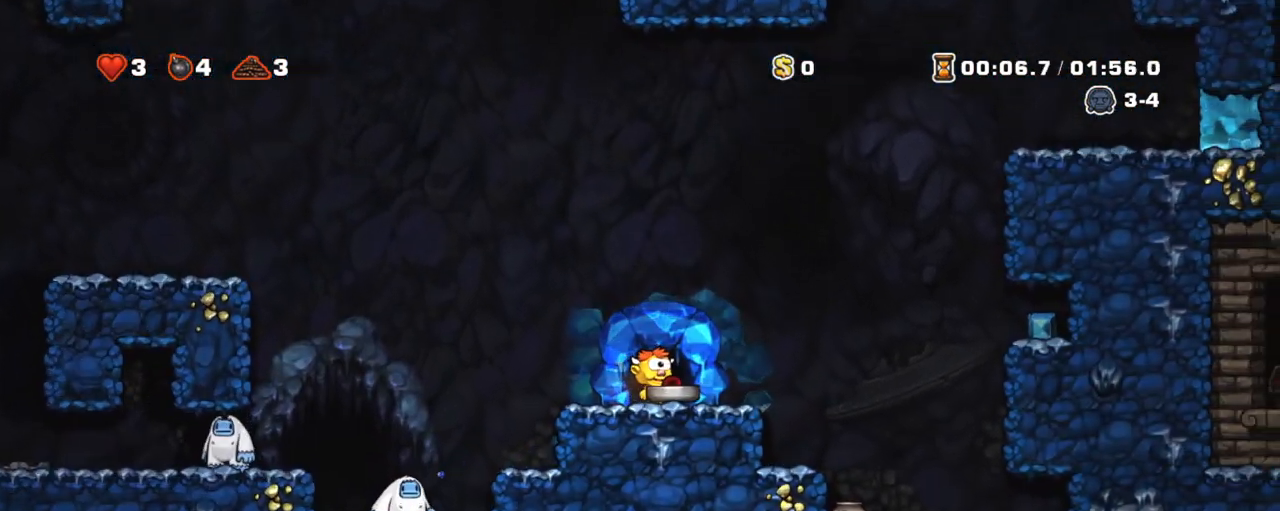
{"keys": [], "events": [[17, "space", "up"]]}
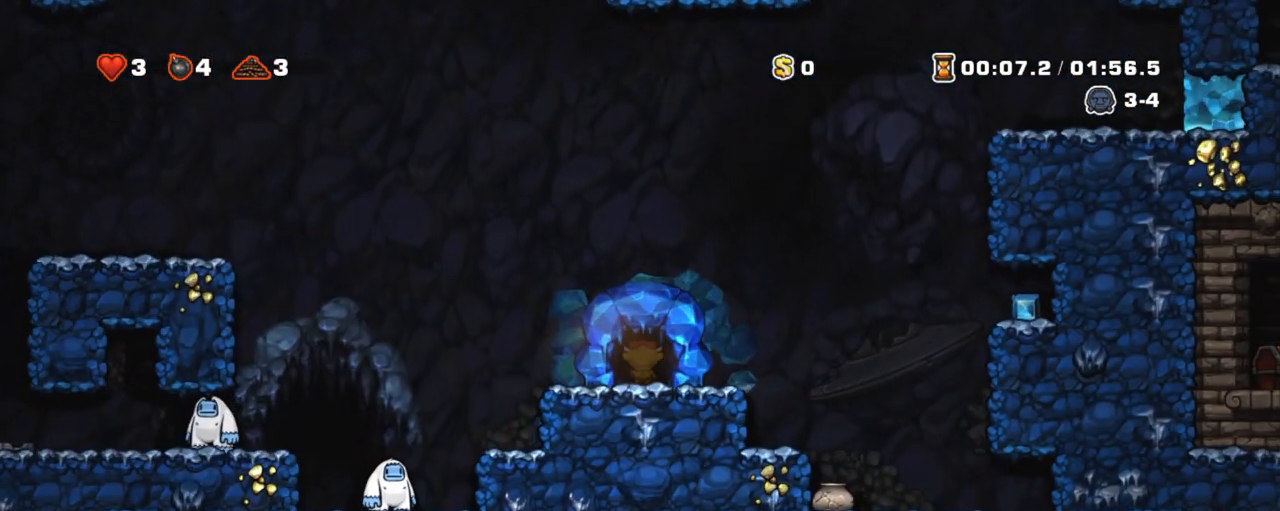
{"keys": [], "events": []}
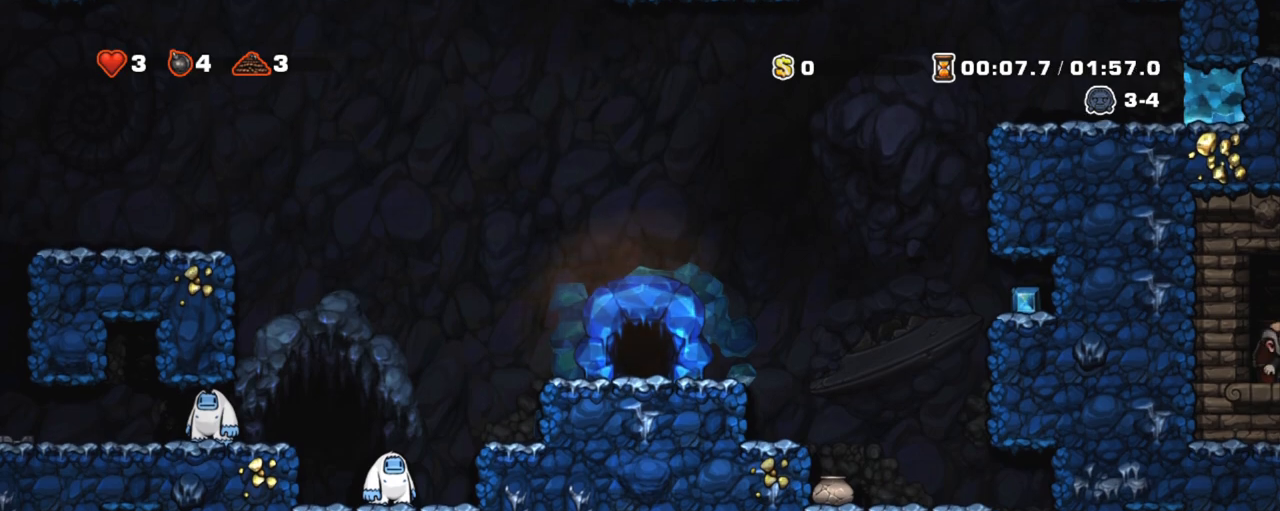
{"keys": [], "events": []}
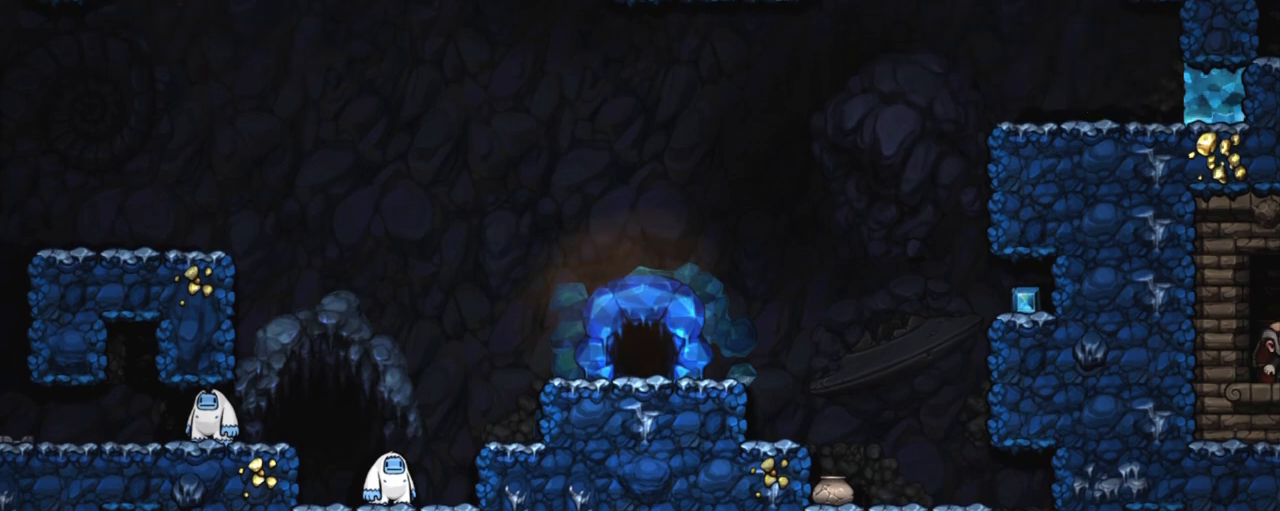
{"keys": [], "events": []}
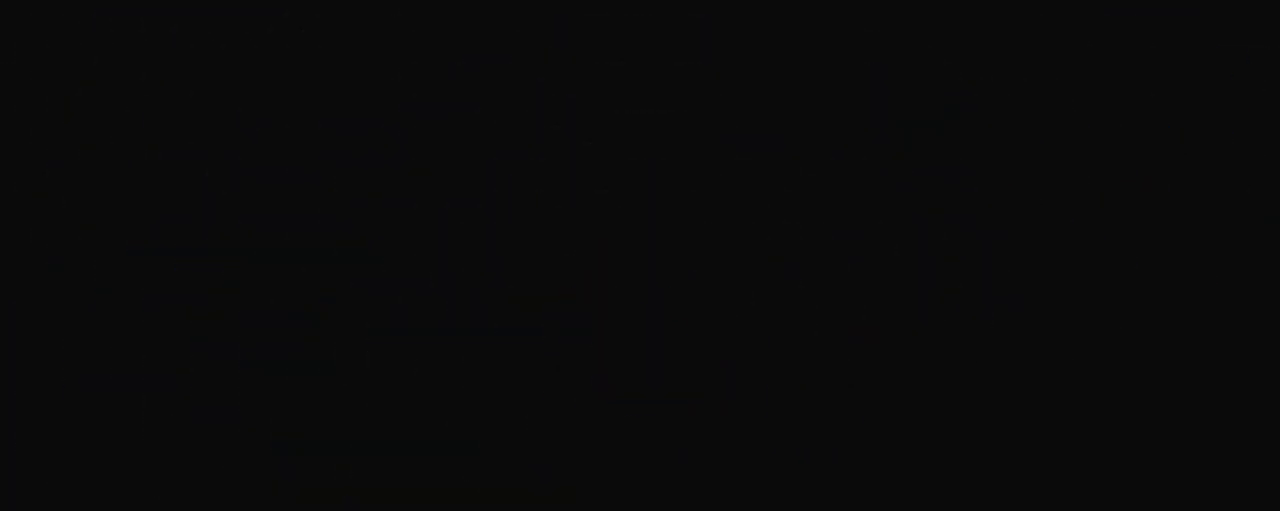
{"keys": [], "events": []}
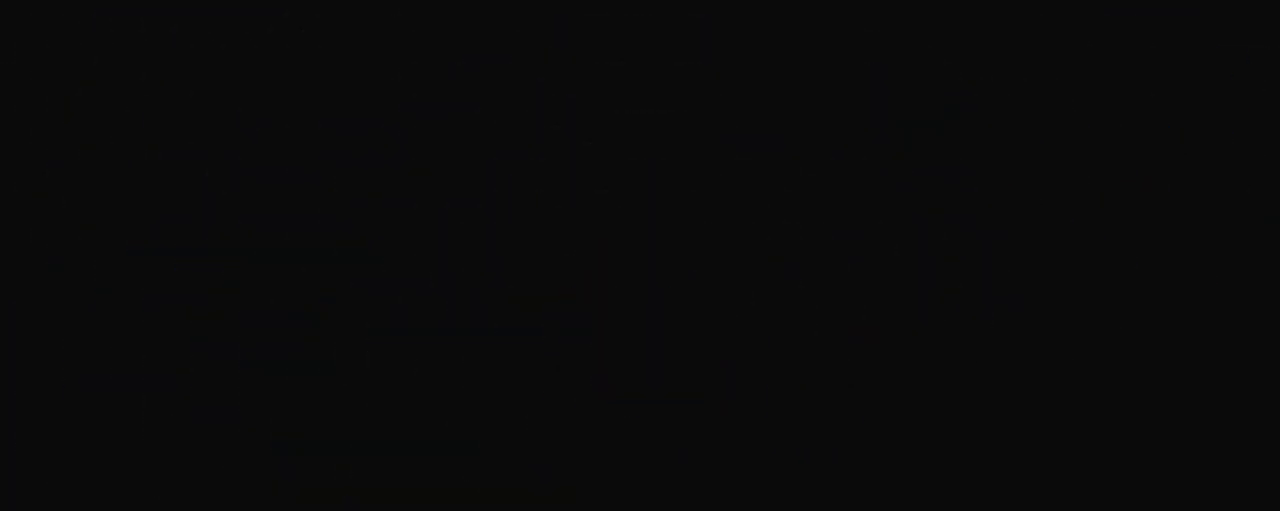
{"keys": [], "events": []}
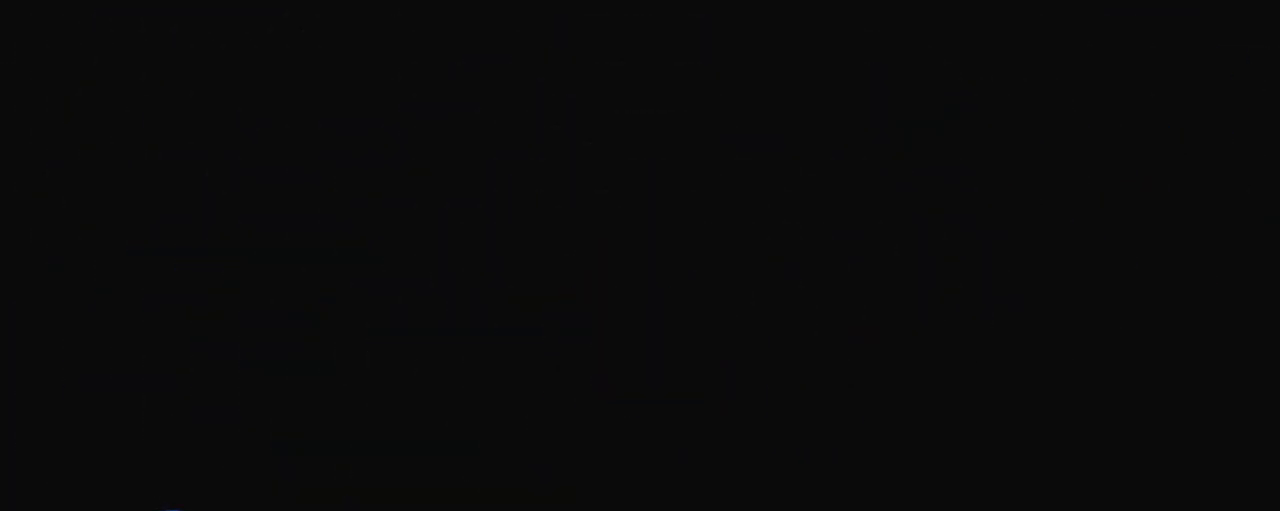
{"keys": [], "events": []}
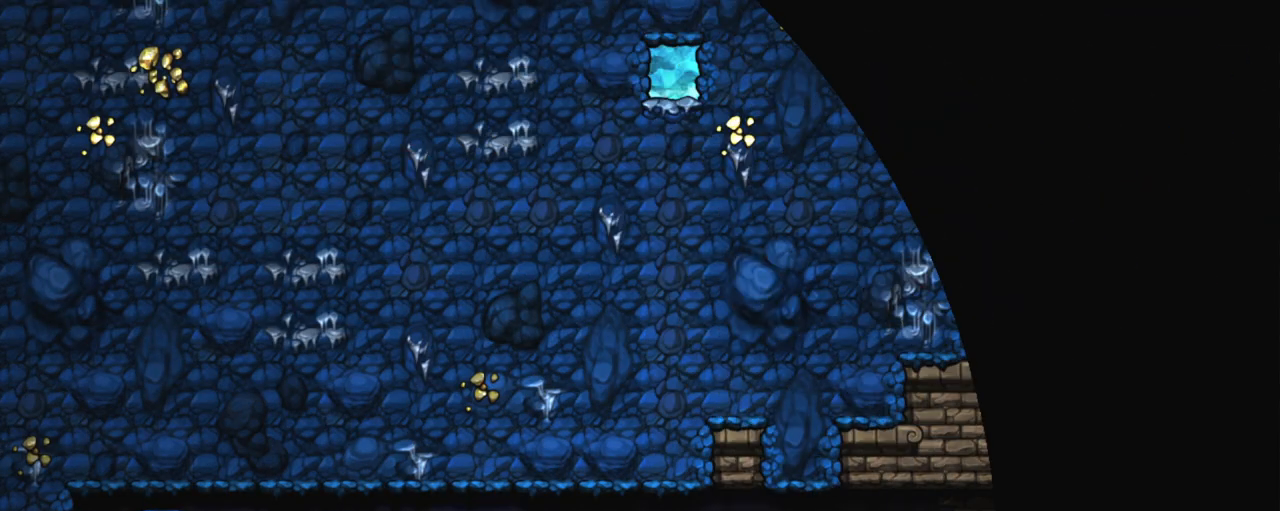
{"keys": [], "events": [[417, "z", "down"], [500, "z", "up"]]}